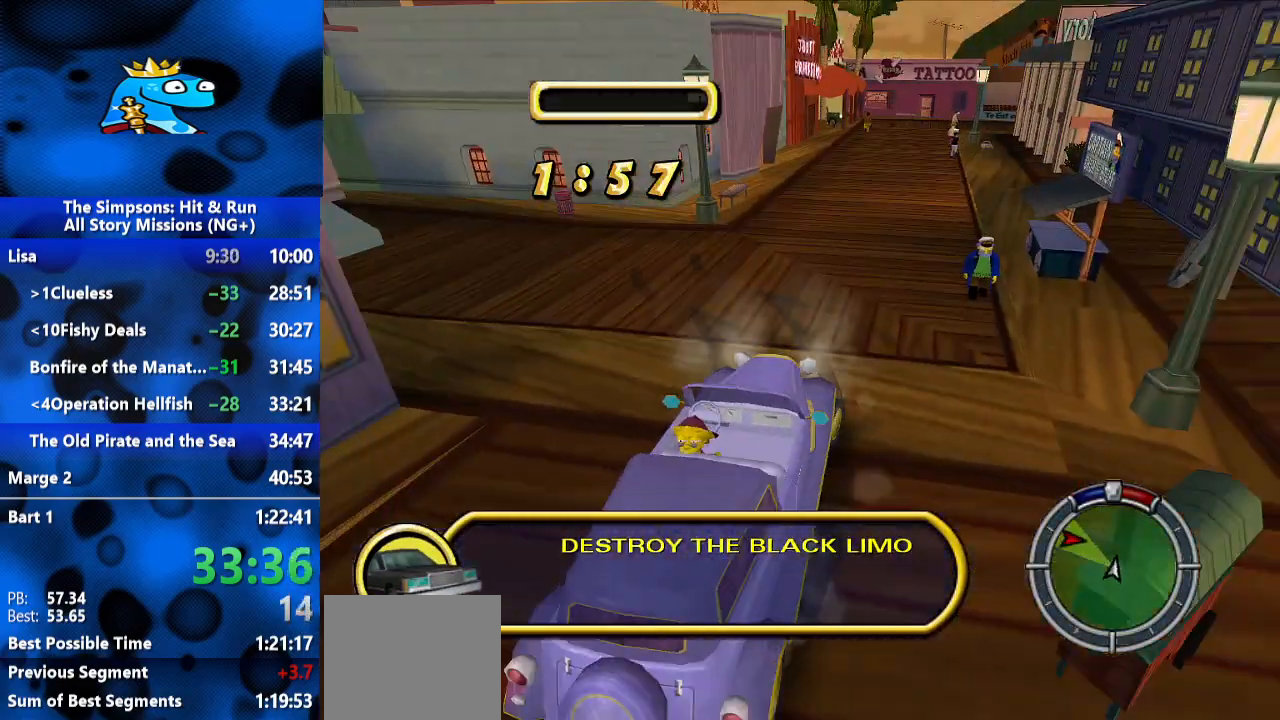
Gameplay with a controller (Xbox layout); each line is a JSON object with the inputs held at the frame after it (dt_ms = milliseconds from this image to that frame). "events" lists button and stick changes between this image and that frame as [ms after this image, input, new state], when the widget could be followed in between. Not read: R1 R3.
{"dt_ms": 500, "buttons": ["L2", "R2"], "left_stick": "right", "right_stick": "center", "events": [[333, "left_stick", "right"], [467, "L2", "down"]]}
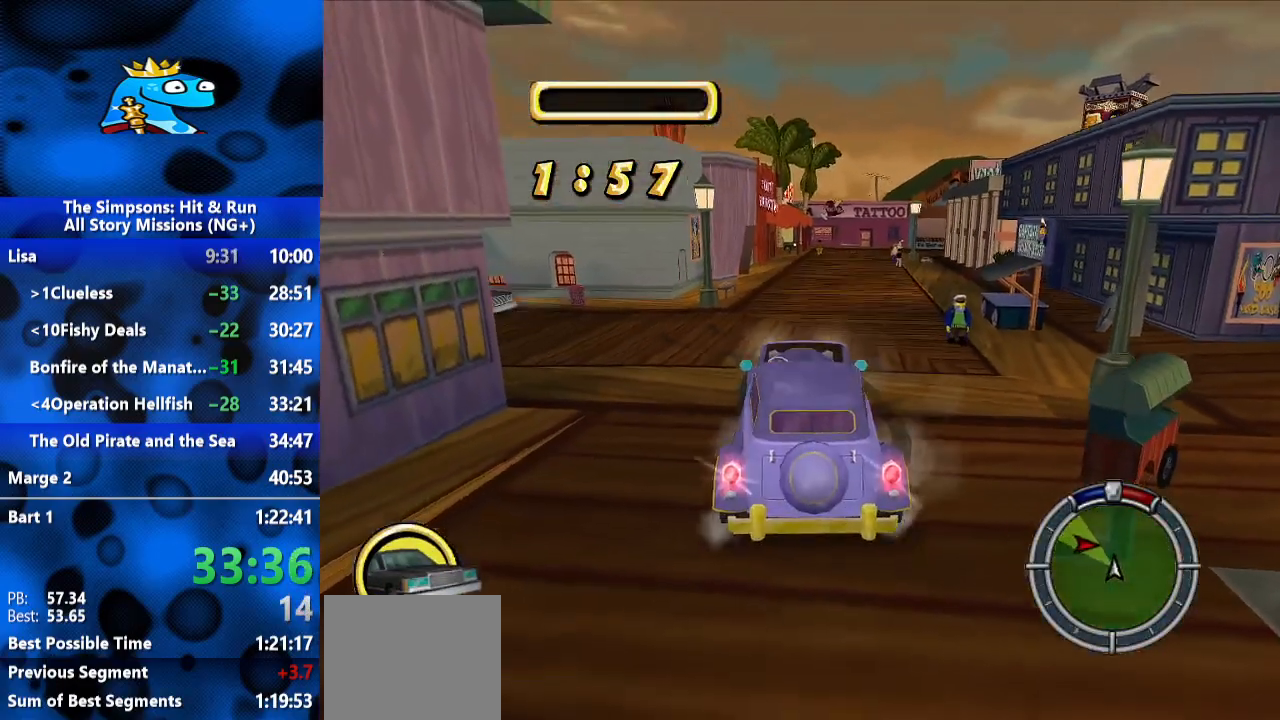
{"dt_ms": 500, "buttons": ["R2"], "left_stick": "right", "right_stick": "center", "events": [[167, "L2", "up"], [267, "L2", "down"], [467, "L2", "up"]]}
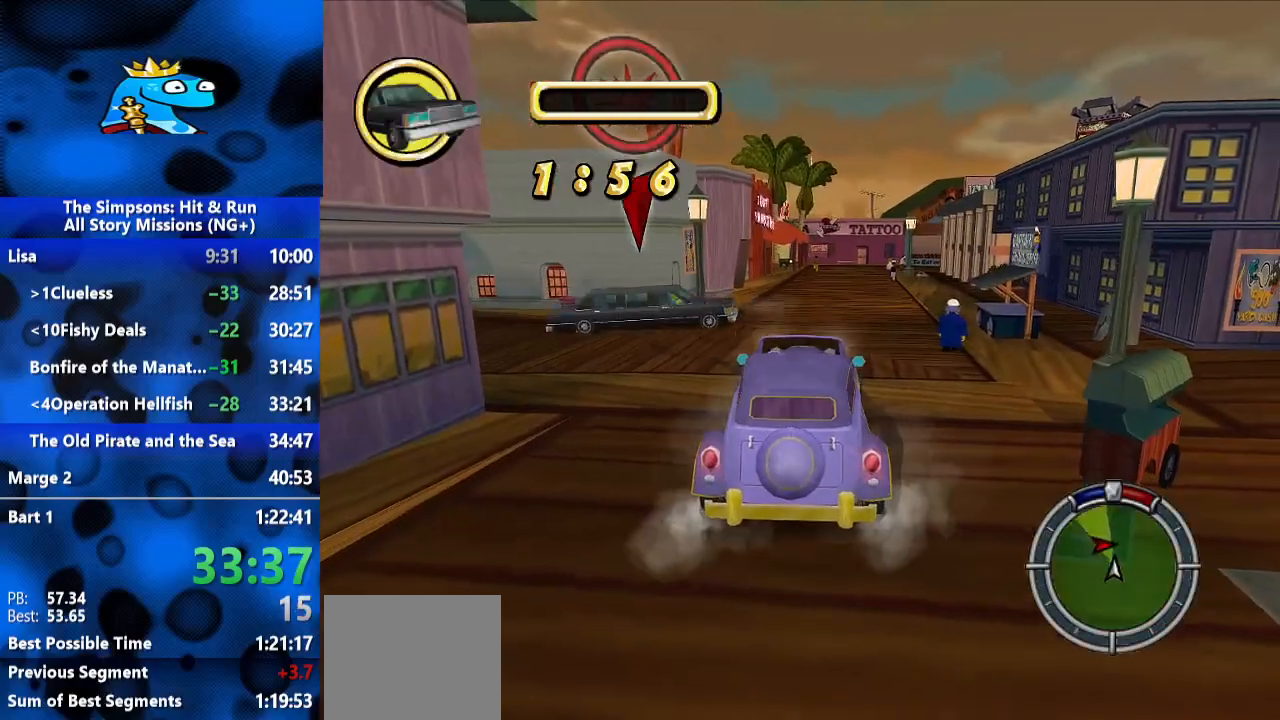
{"dt_ms": 1000, "buttons": ["R2"], "left_stick": "left", "right_stick": "center", "events": [[667, "left_stick", "center"], [700, "R2", "up"], [900, "R2", "down"], [933, "left_stick", "left"]]}
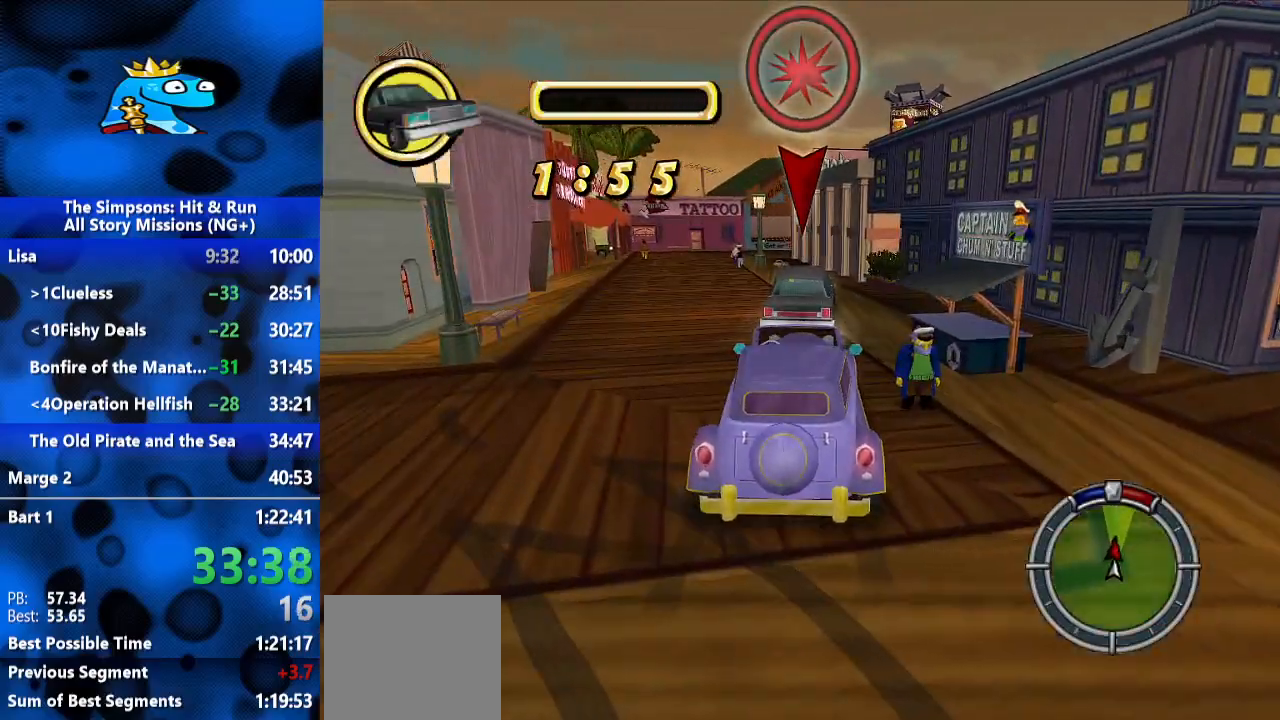
{"dt_ms": 500, "buttons": ["R2"], "left_stick": "center", "right_stick": "center", "events": [[200, "left_stick", "center"]]}
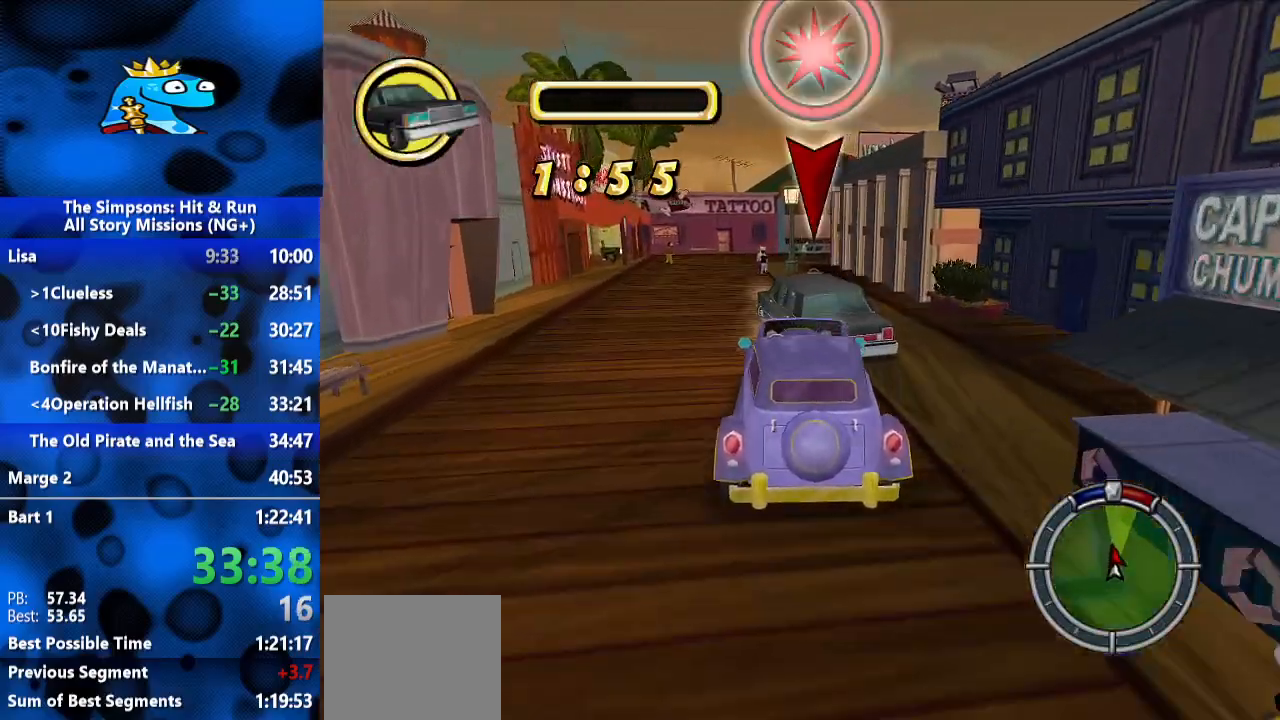
{"dt_ms": 1000, "buttons": ["R2"], "left_stick": "center", "right_stick": "center", "events": [[33, "left_stick", "left"], [533, "left_stick", "center"], [733, "left_stick", "right"], [833, "left_stick", "center"]]}
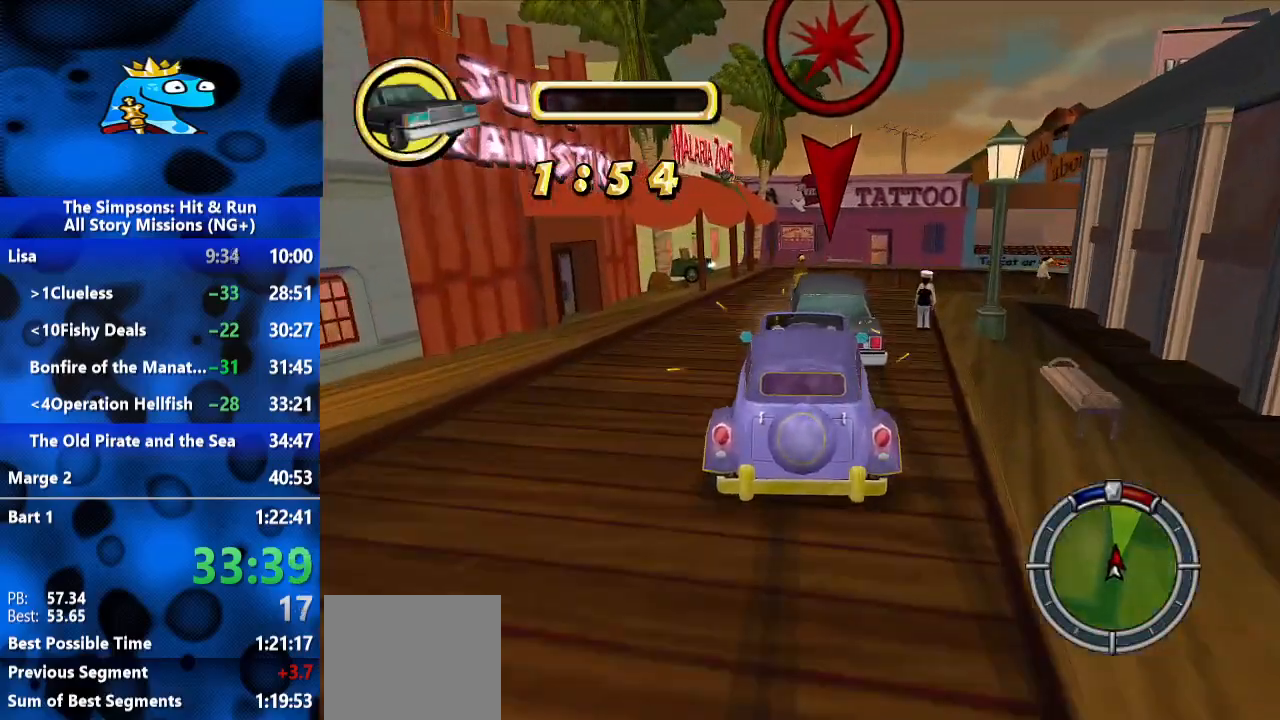
{"dt_ms": 500, "buttons": ["R2"], "left_stick": "center", "right_stick": "center", "events": [[33, "left_stick", "right"], [200, "left_stick", "center"], [300, "left_stick", "right"], [433, "left_stick", "center"]]}
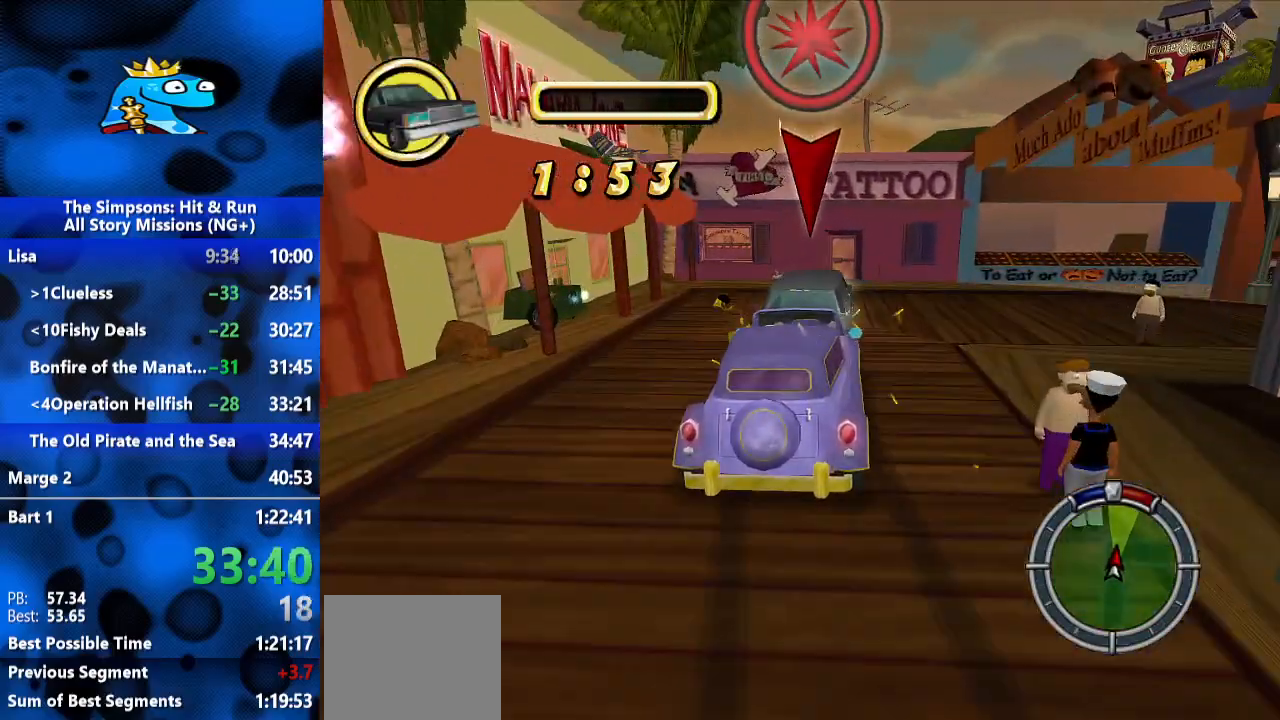
{"dt_ms": 500, "buttons": ["L2"], "left_stick": "center", "right_stick": "center", "events": [[33, "left_stick", "right"], [333, "left_stick", "center"], [433, "L2", "down"], [467, "R2", "up"]]}
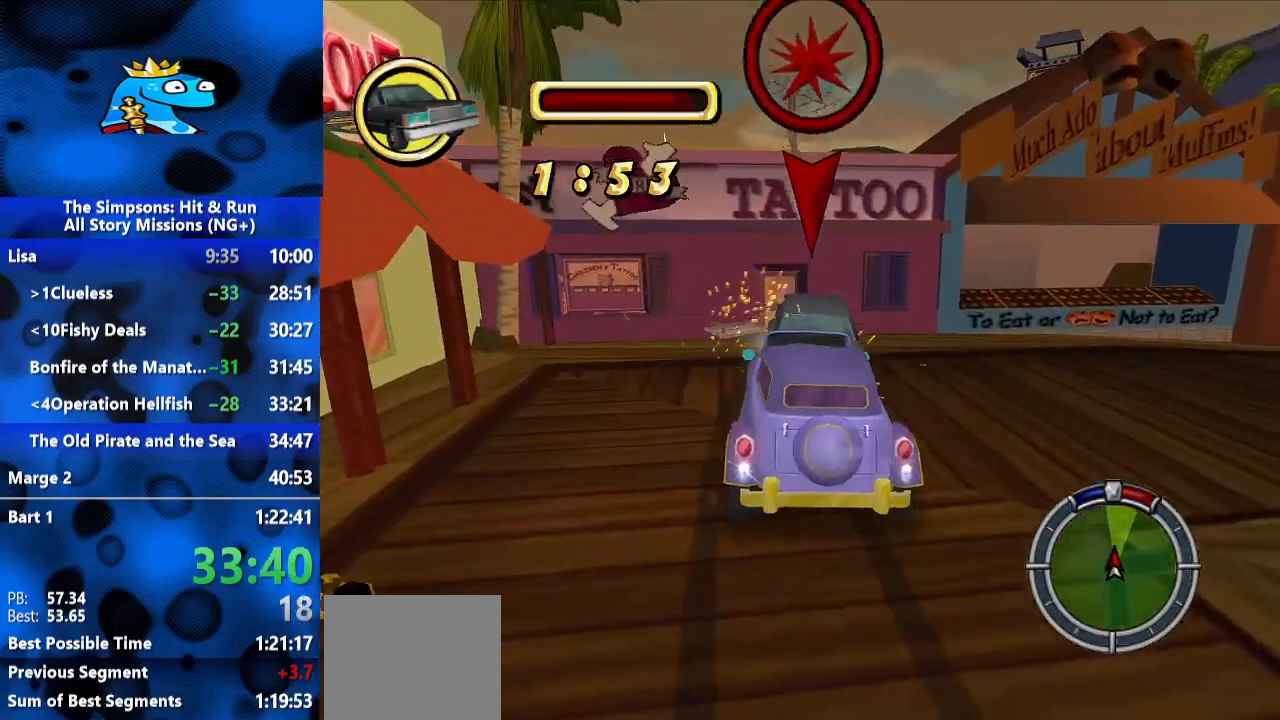
{"dt_ms": 500, "buttons": ["L2", "R2"], "left_stick": "center", "right_stick": "center", "events": [[33, "left_stick", "left"], [367, "left_stick", "center"], [500, "R2", "down"]]}
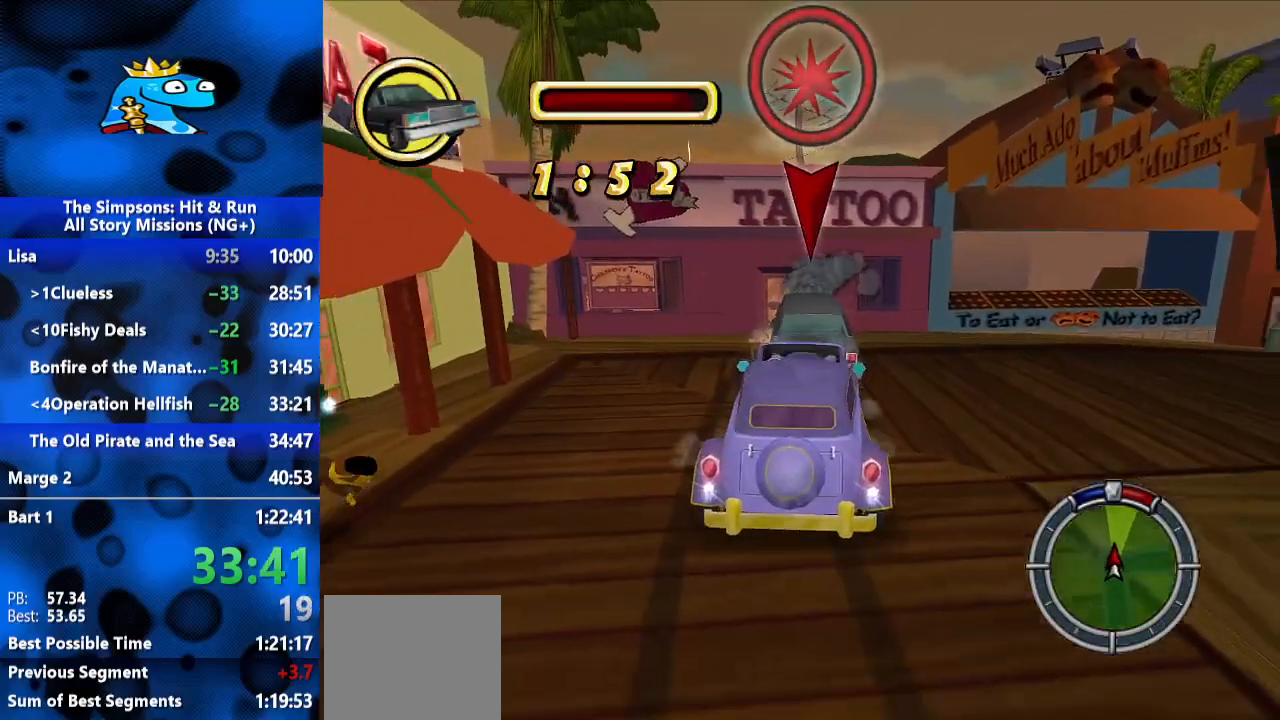
{"dt_ms": 500, "buttons": ["R2"], "left_stick": "center", "right_stick": "right", "events": [[67, "L2", "up"], [133, "right_stick", "up-right"], [200, "right_stick", "right"]]}
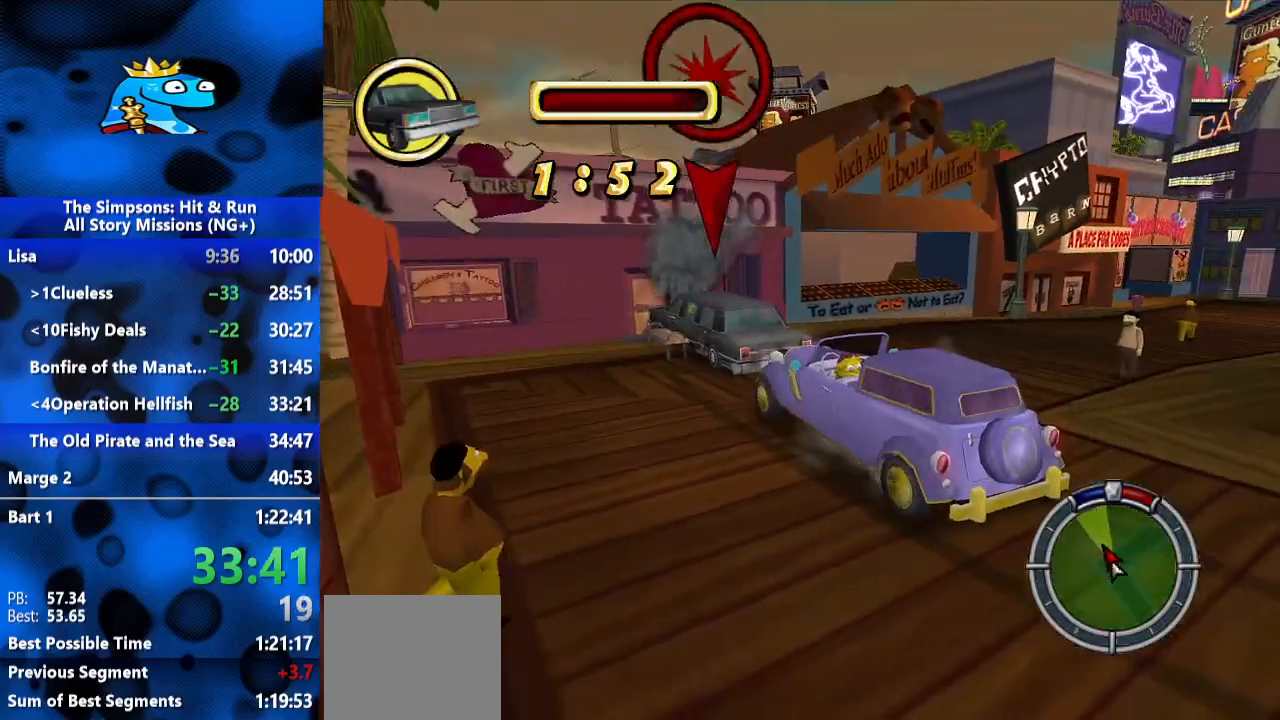
{"dt_ms": 500, "buttons": ["L2", "R2"], "left_stick": "center", "right_stick": "right", "events": [[500, "L2", "down"]]}
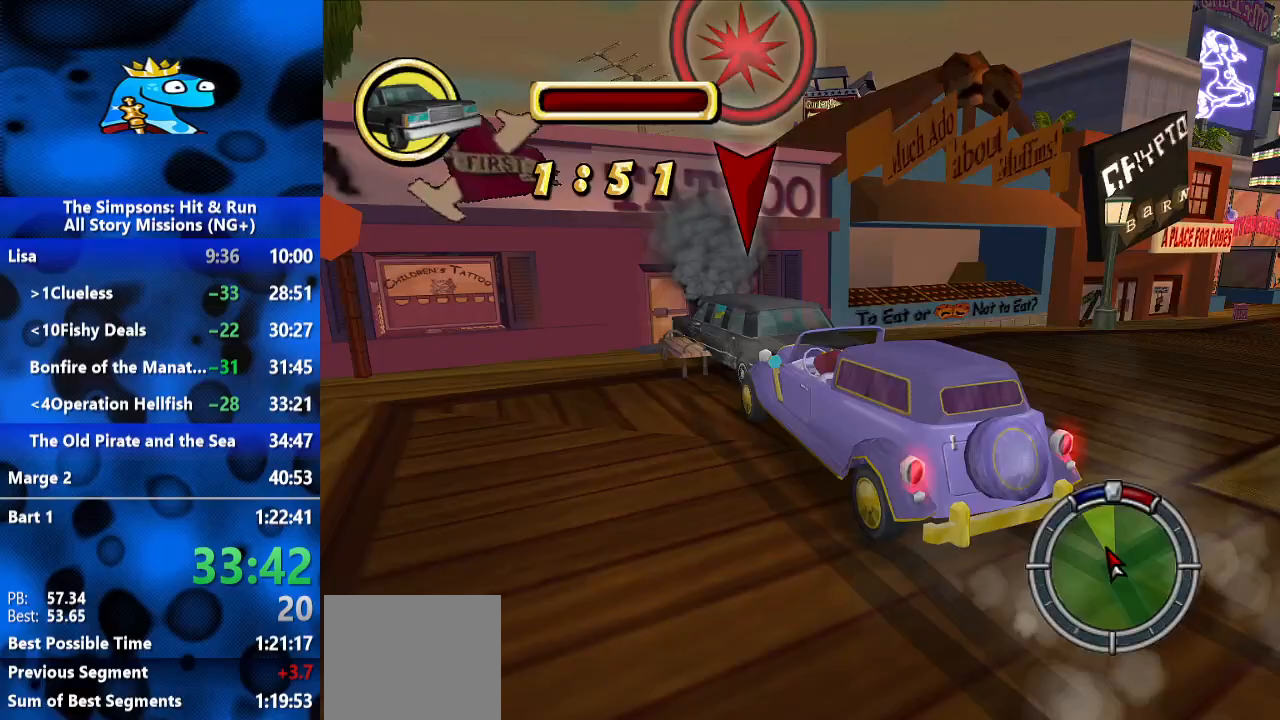
{"dt_ms": 500, "buttons": ["L2", "R2"], "left_stick": "center", "right_stick": "right", "events": [[100, "R2", "up"], [500, "R2", "down"]]}
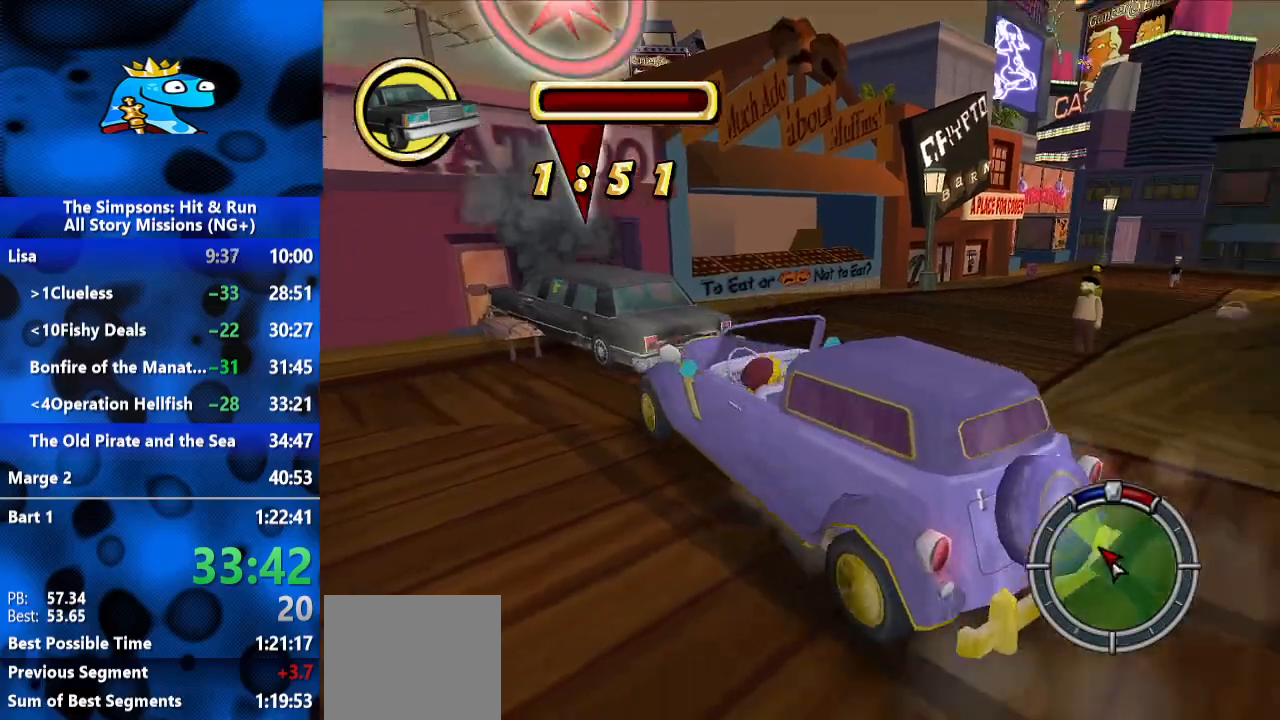
{"dt_ms": 1000, "buttons": ["R2"], "left_stick": "center", "right_stick": "right", "events": [[67, "L2", "up"], [500, "left_stick", "right"], [667, "left_stick", "center"]]}
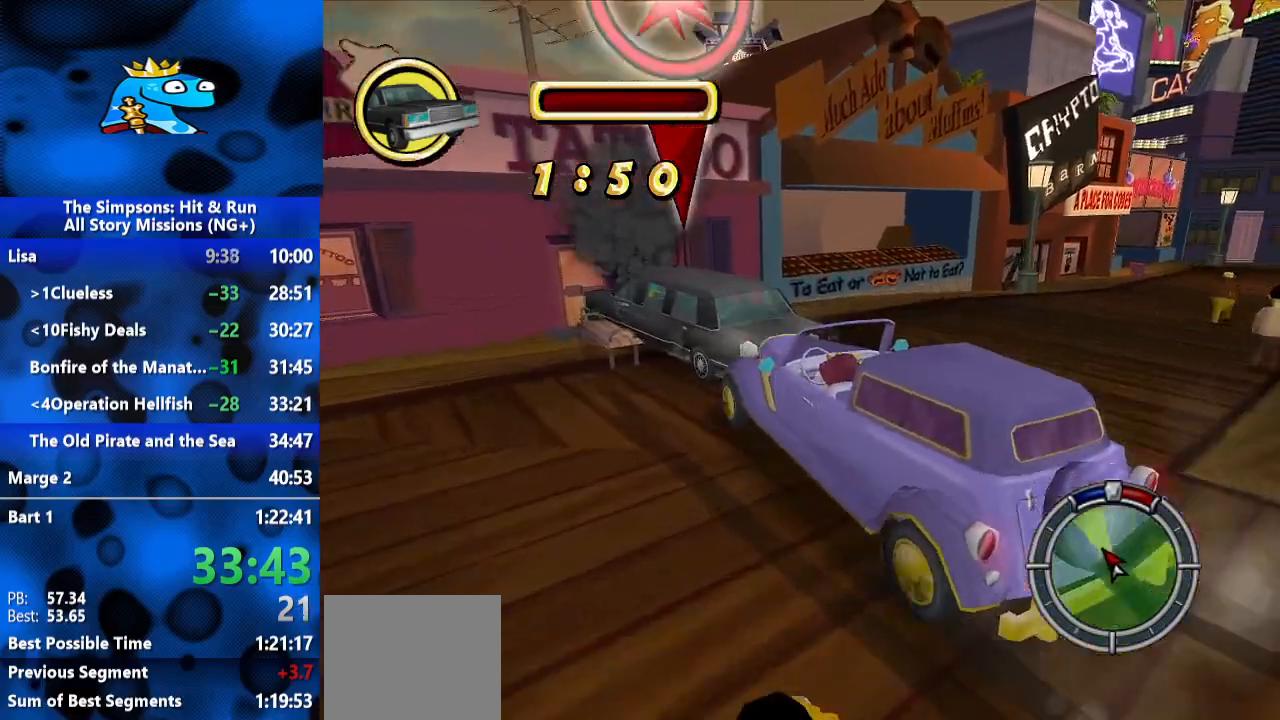
{"dt_ms": 500, "buttons": ["L2"], "left_stick": "center", "right_stick": "down-right", "events": [[100, "L2", "down"], [133, "R2", "up"], [167, "right_stick", "down-right"], [300, "left_stick", "down-right"], [500, "left_stick", "center"]]}
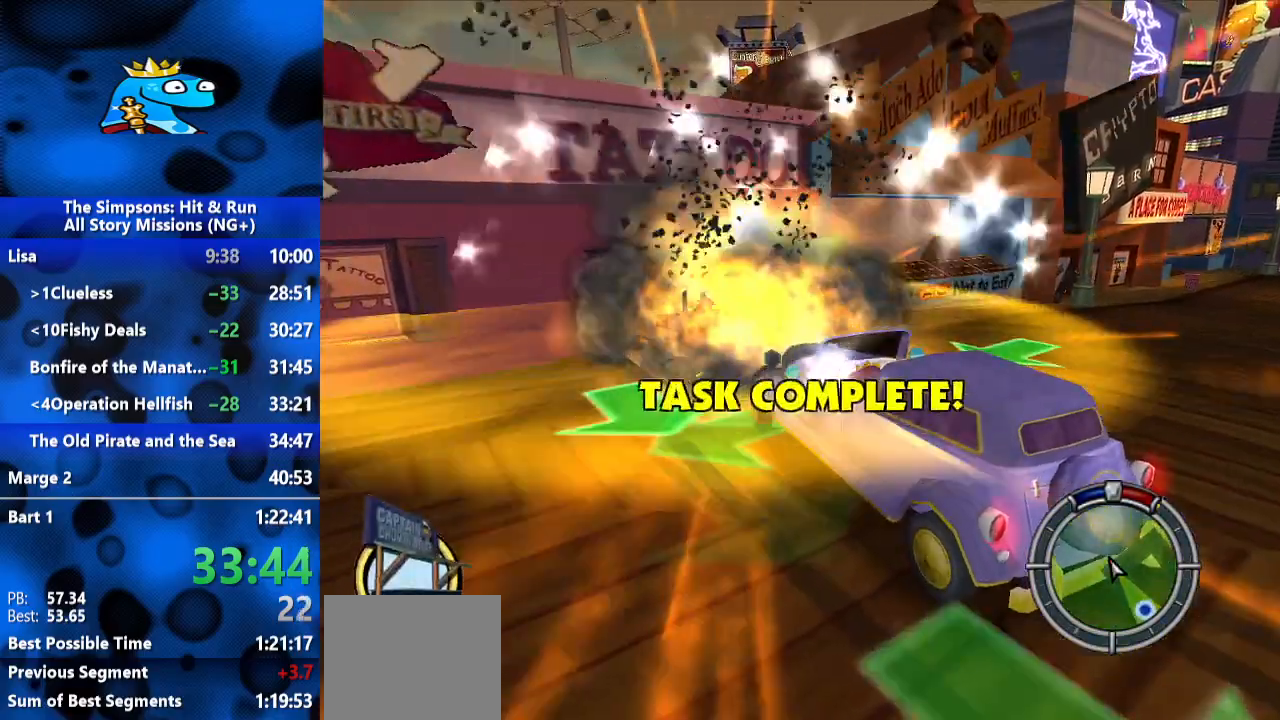
{"dt_ms": 500, "buttons": ["L2"], "left_stick": "center", "right_stick": "center", "events": [[233, "right_stick", "center"], [333, "left_stick", "right"], [500, "left_stick", "center"]]}
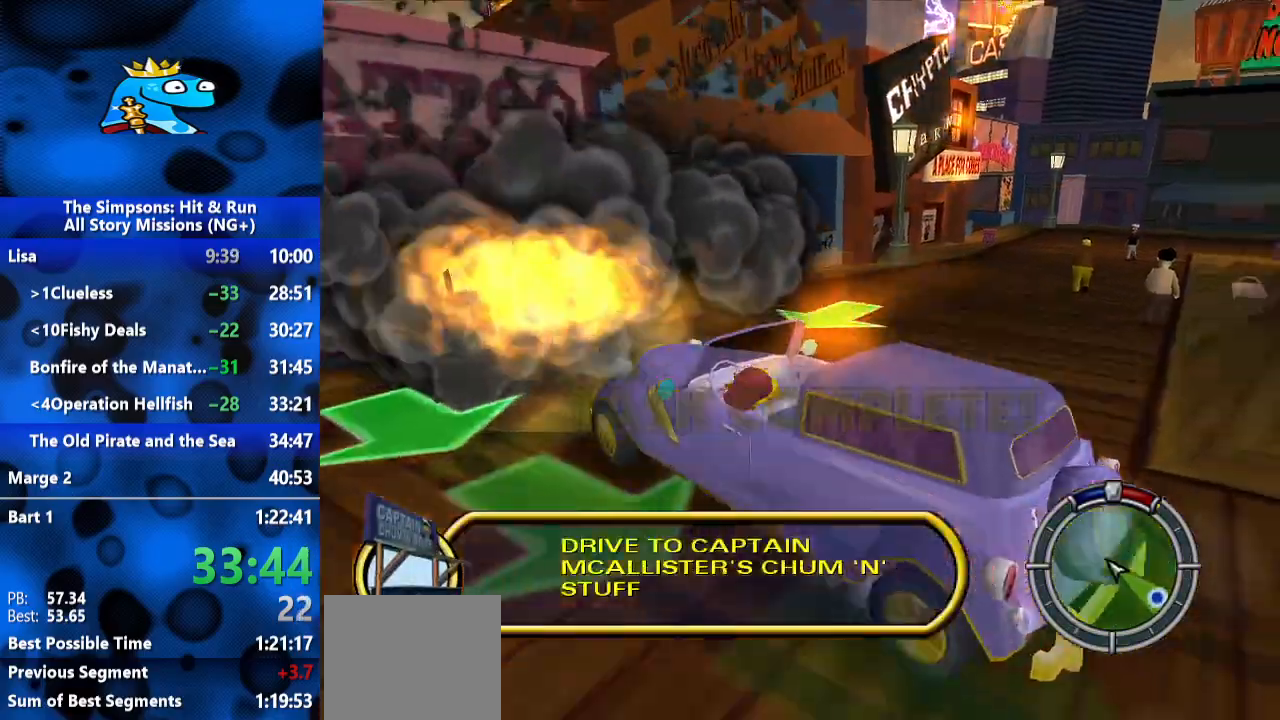
{"dt_ms": 500, "buttons": ["L2"], "left_stick": "center", "right_stick": "center", "events": []}
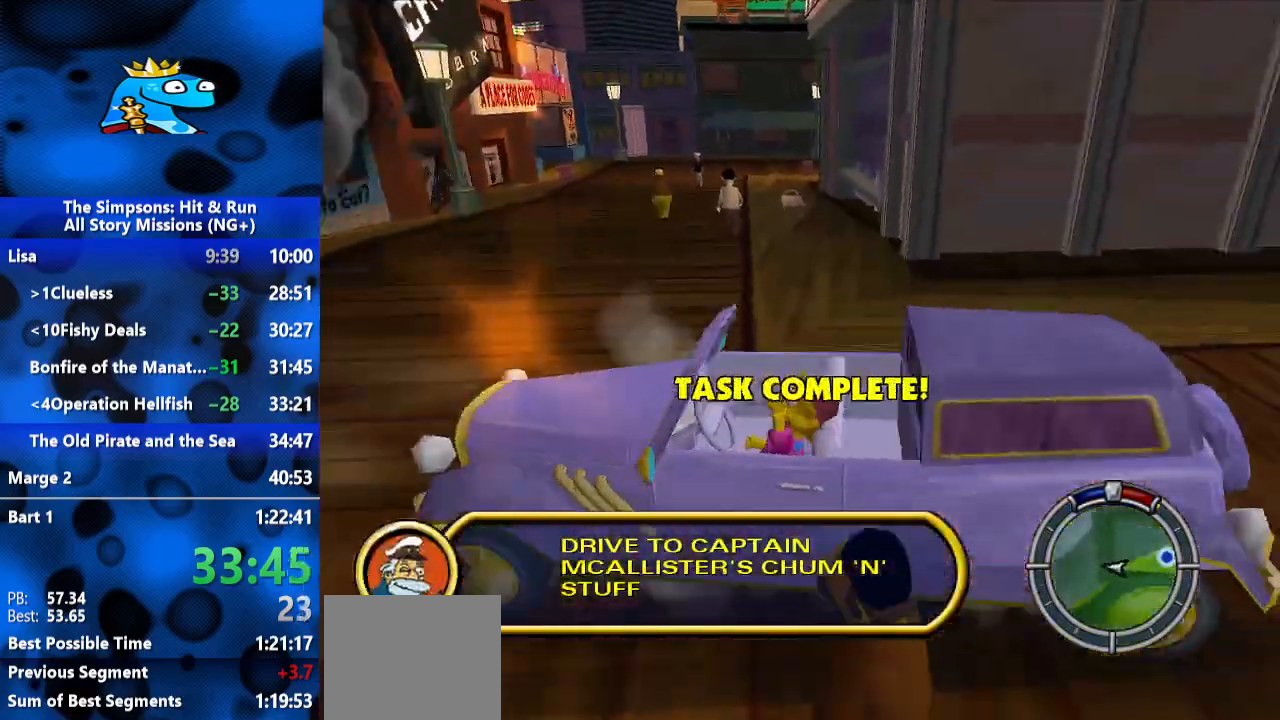
{"dt_ms": 1000, "buttons": ["L2"], "left_stick": "right", "right_stick": "center", "events": [[100, "left_stick", "right"], [233, "left_stick", "center"], [500, "left_stick", "right"], [600, "left_stick", "center"], [667, "left_stick", "right"]]}
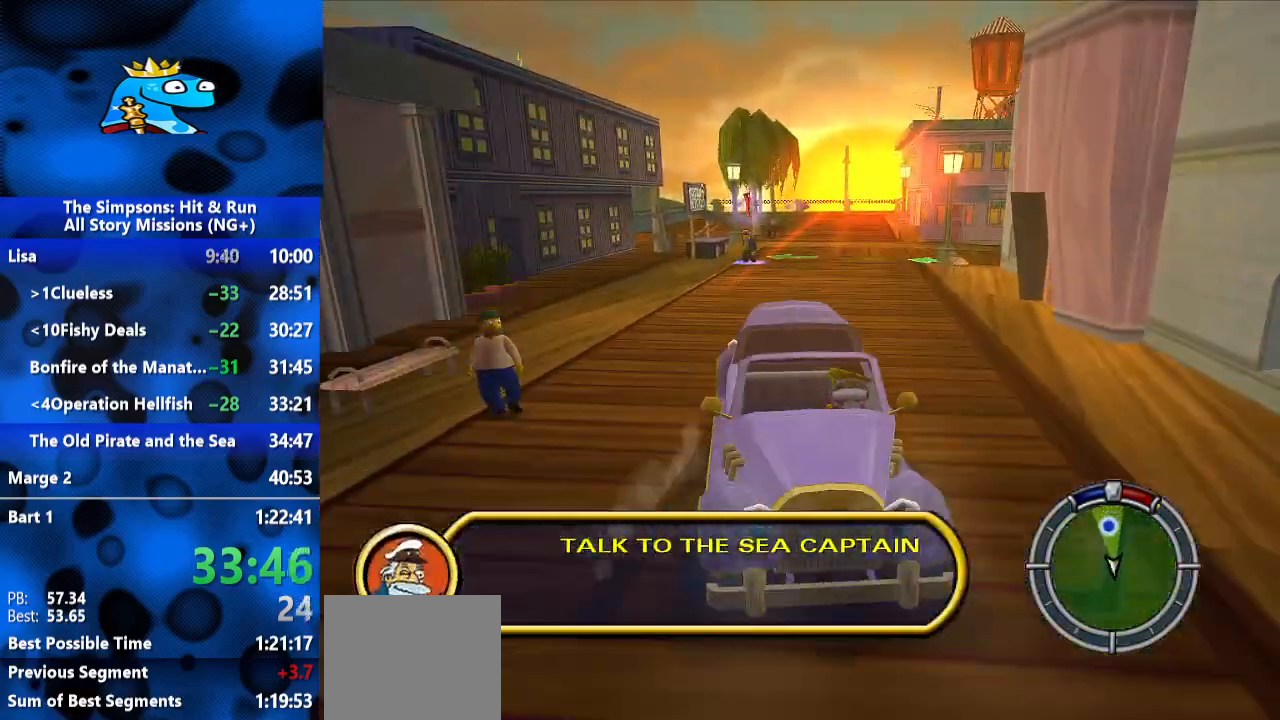
{"dt_ms": 500, "buttons": ["L2"], "left_stick": "right", "right_stick": "center", "events": []}
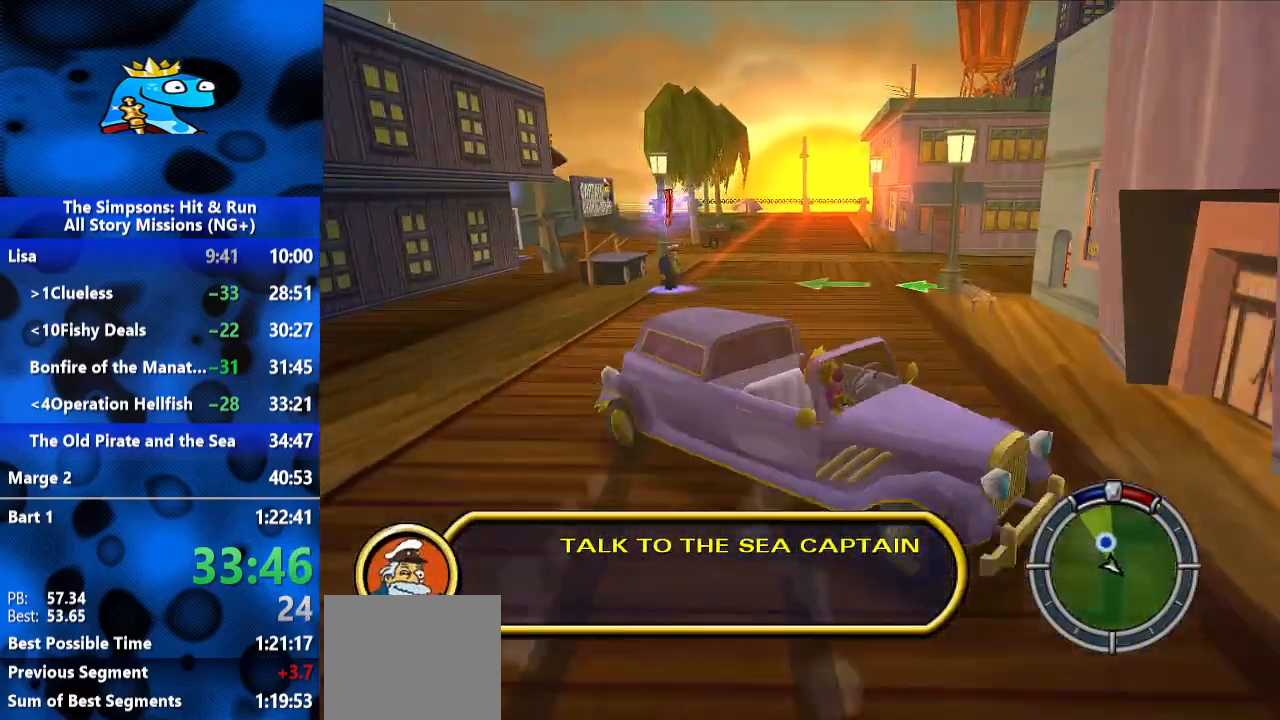
{"dt_ms": 500, "buttons": [], "left_stick": "center", "right_stick": "center", "events": [[33, "L2", "up"], [233, "left_stick", "center"]]}
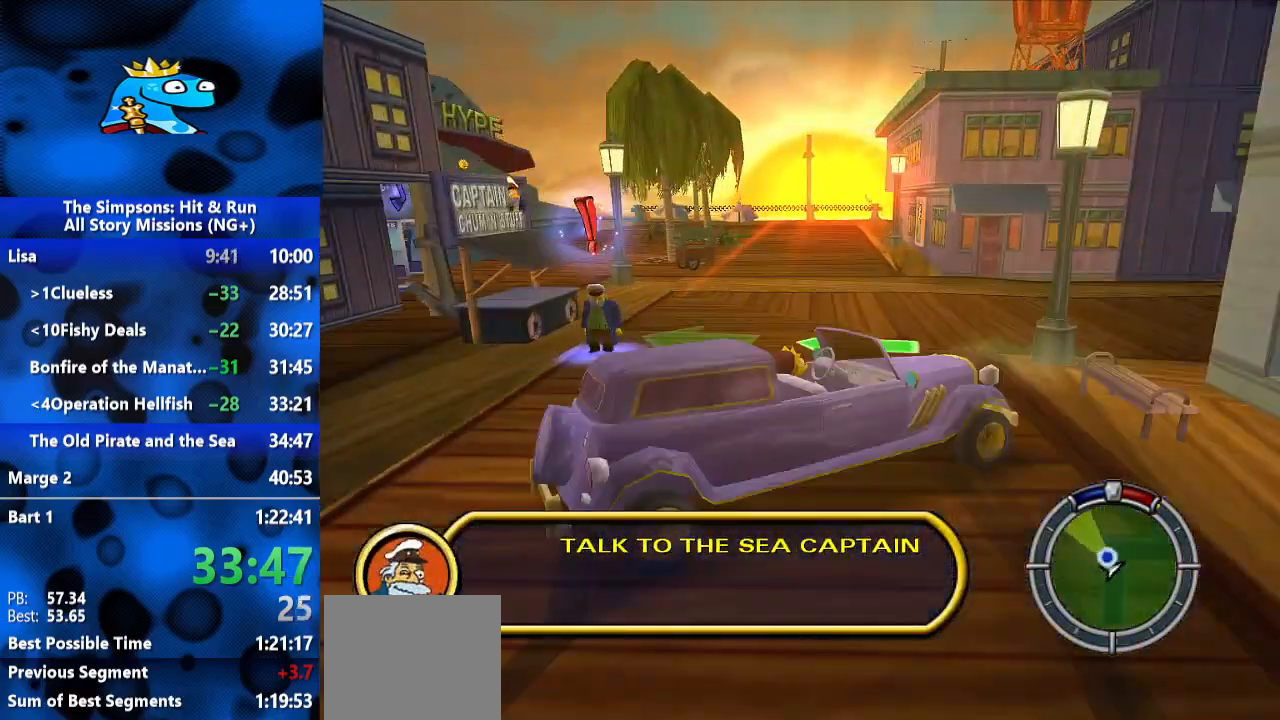
{"dt_ms": 500, "buttons": ["Y", "L2"], "left_stick": "center", "right_stick": "center", "events": [[67, "L2", "down"], [333, "Y", "down"]]}
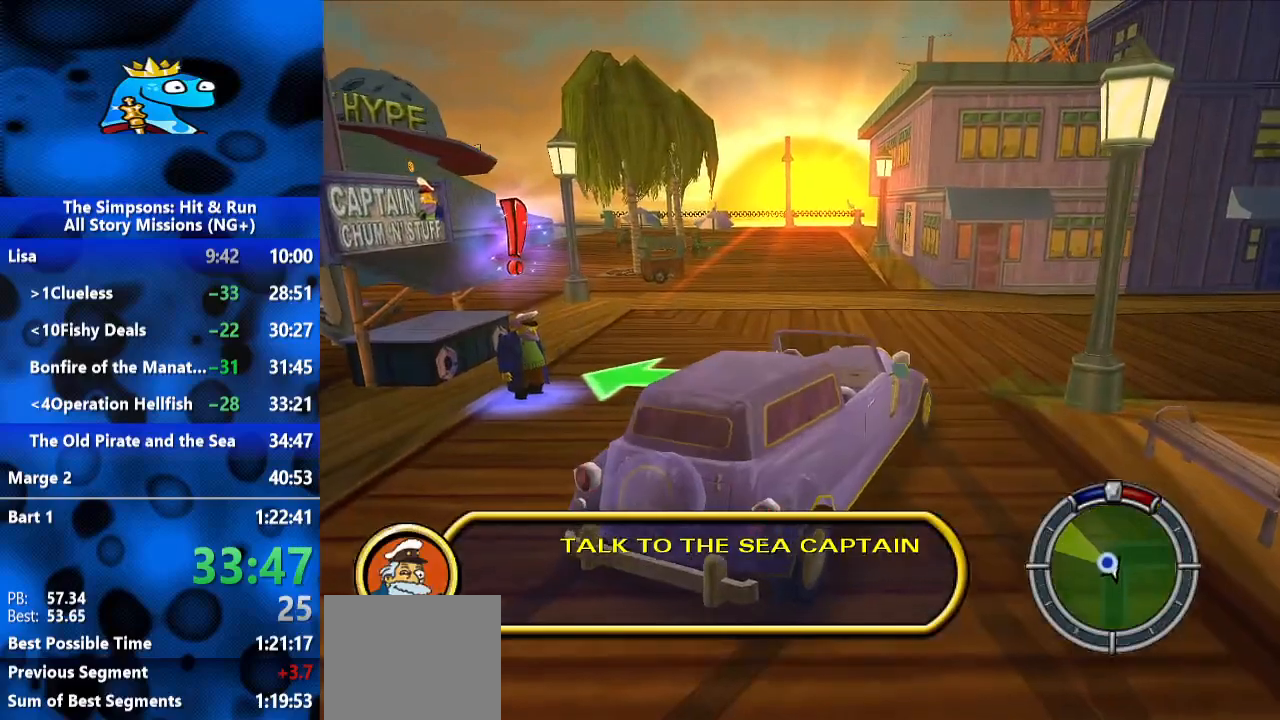
{"dt_ms": 500, "buttons": ["B"], "left_stick": "up", "right_stick": "center", "events": [[167, "L2", "up"], [267, "Y", "up"], [267, "left_stick", "up"], [300, "B", "down"]]}
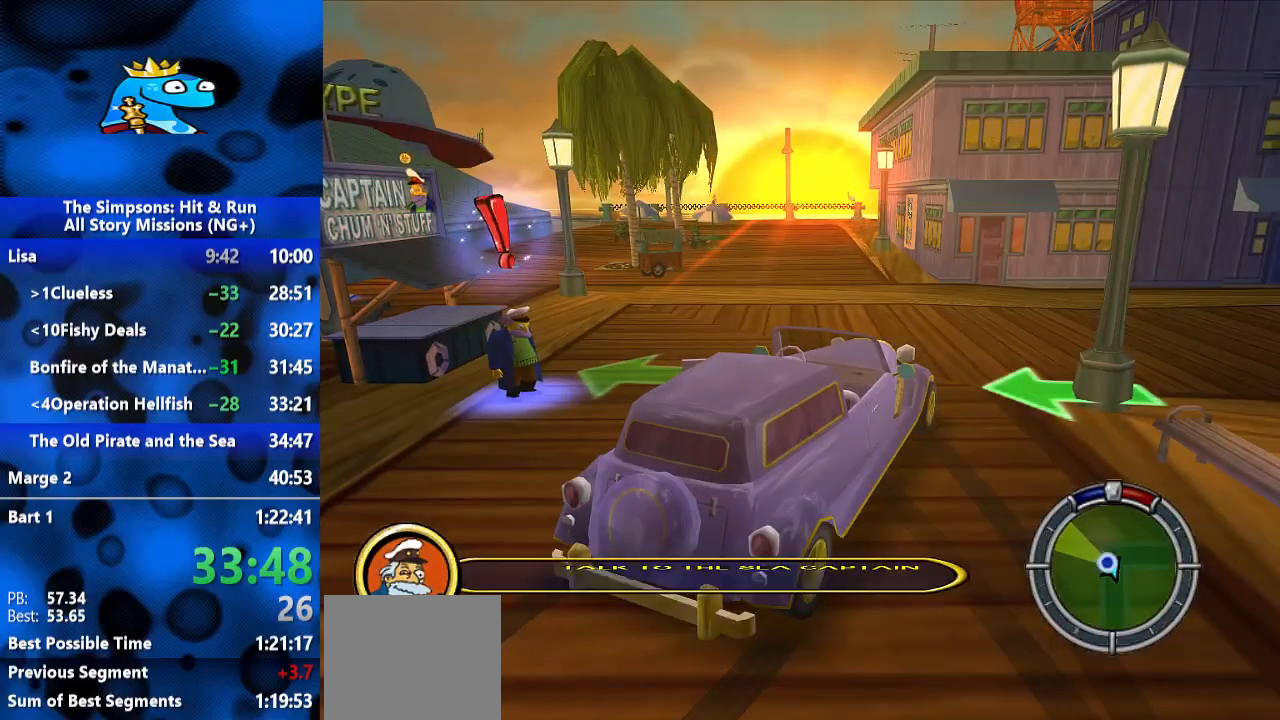
{"dt_ms": 500, "buttons": ["B"], "left_stick": "up", "right_stick": "center", "events": []}
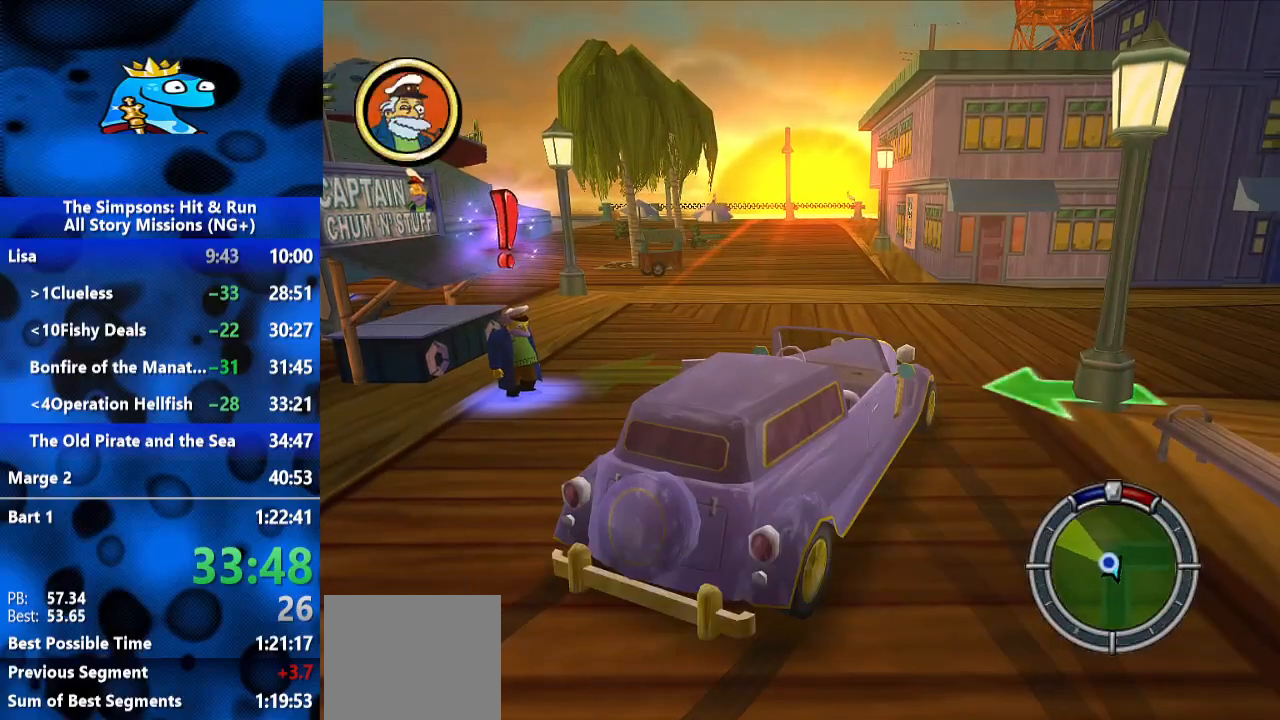
{"dt_ms": 500, "buttons": ["B"], "left_stick": "up", "right_stick": "center", "events": []}
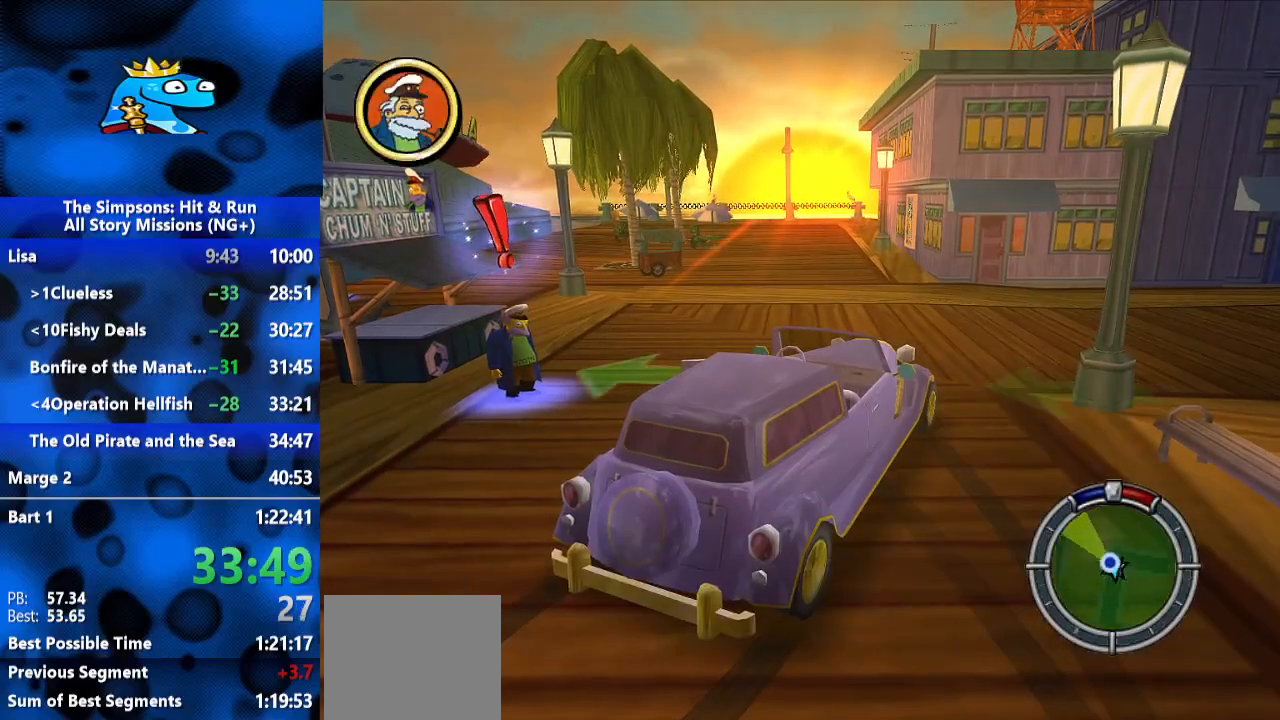
{"dt_ms": 500, "buttons": ["B"], "left_stick": "up-right", "right_stick": "center", "events": [[467, "left_stick", "up-right"]]}
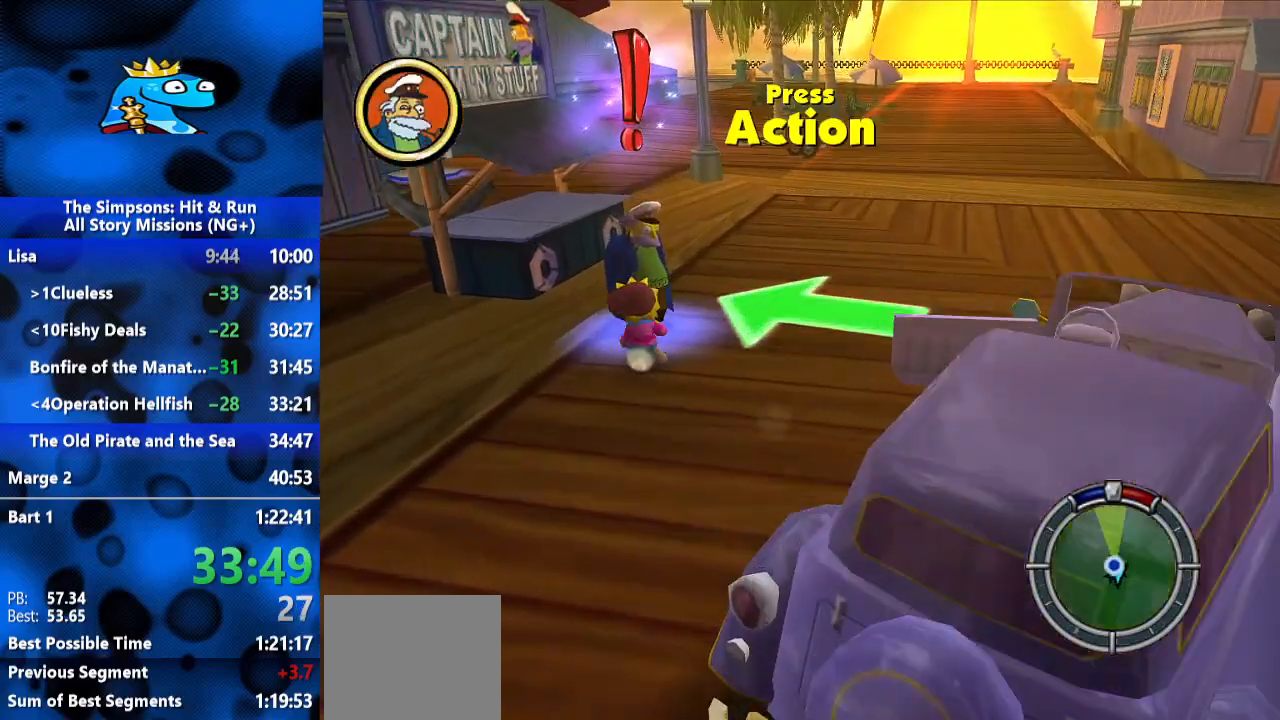
{"dt_ms": 1000, "buttons": ["A"], "left_stick": "up", "right_stick": "center", "events": [[133, "Y", "down"], [200, "B", "up"], [200, "left_stick", "up"], [267, "Y", "up"], [433, "A", "down"], [567, "A", "up"], [733, "A", "down"], [867, "A", "up"], [933, "A", "down"]]}
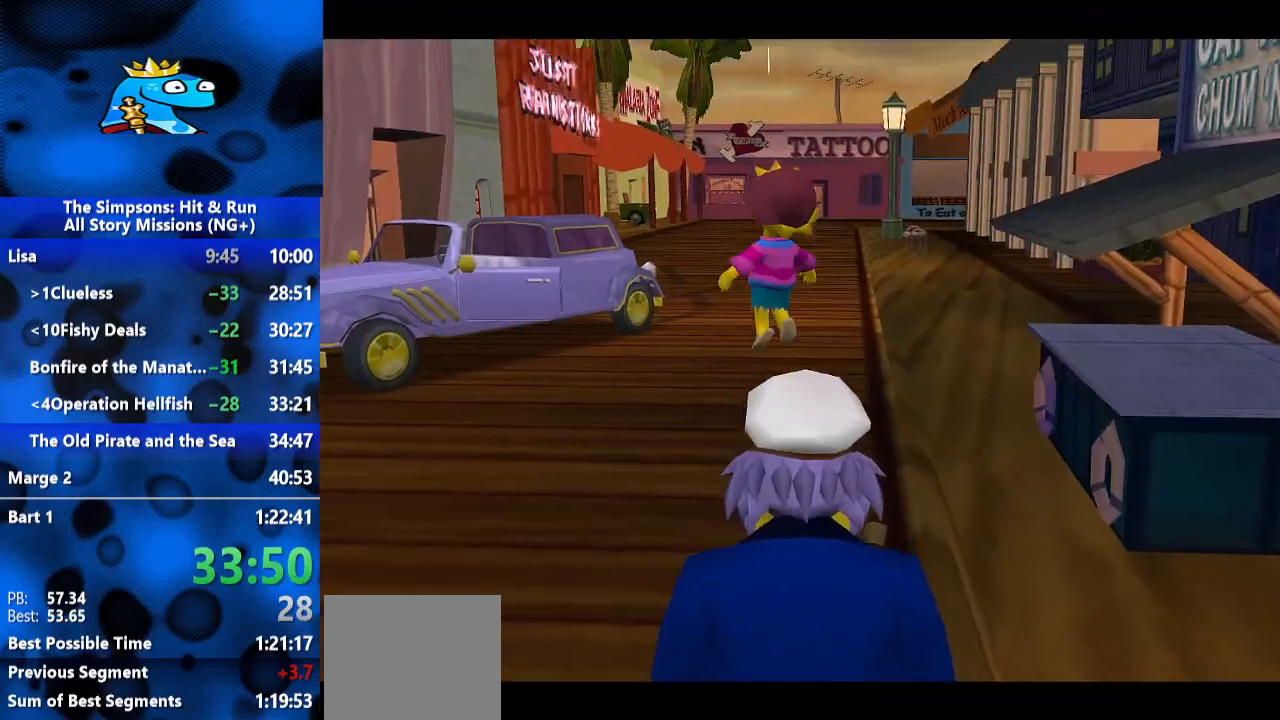
{"dt_ms": 500, "buttons": ["B"], "left_stick": "up", "right_stick": "center", "events": [[33, "A", "up"], [467, "B", "down"]]}
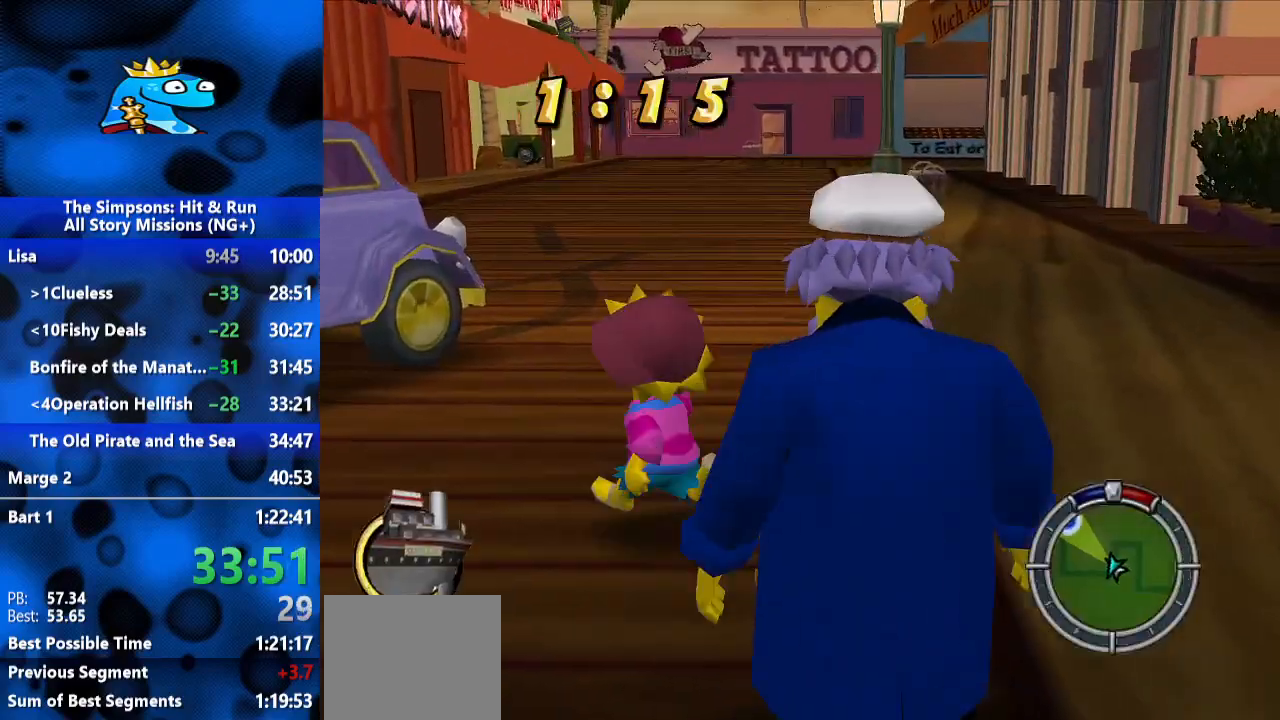
{"dt_ms": 500, "buttons": ["R2"], "left_stick": "left", "right_stick": "center", "events": [[167, "left_stick", "left"], [367, "A", "down"], [400, "B", "up"], [433, "R2", "down"], [500, "A", "up"]]}
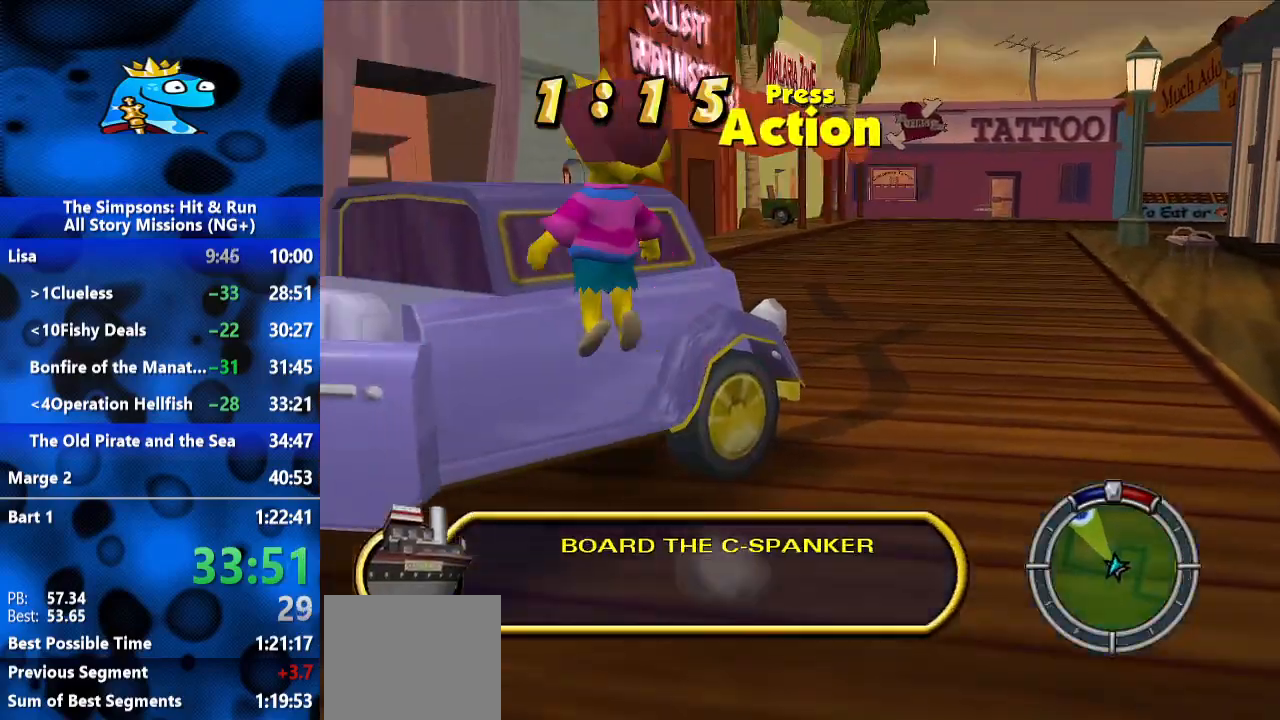
{"dt_ms": 500, "buttons": ["R2"], "left_stick": "up-left", "right_stick": "center", "events": [[433, "Y", "down"], [467, "left_stick", "up-left"], [500, "Y", "up"]]}
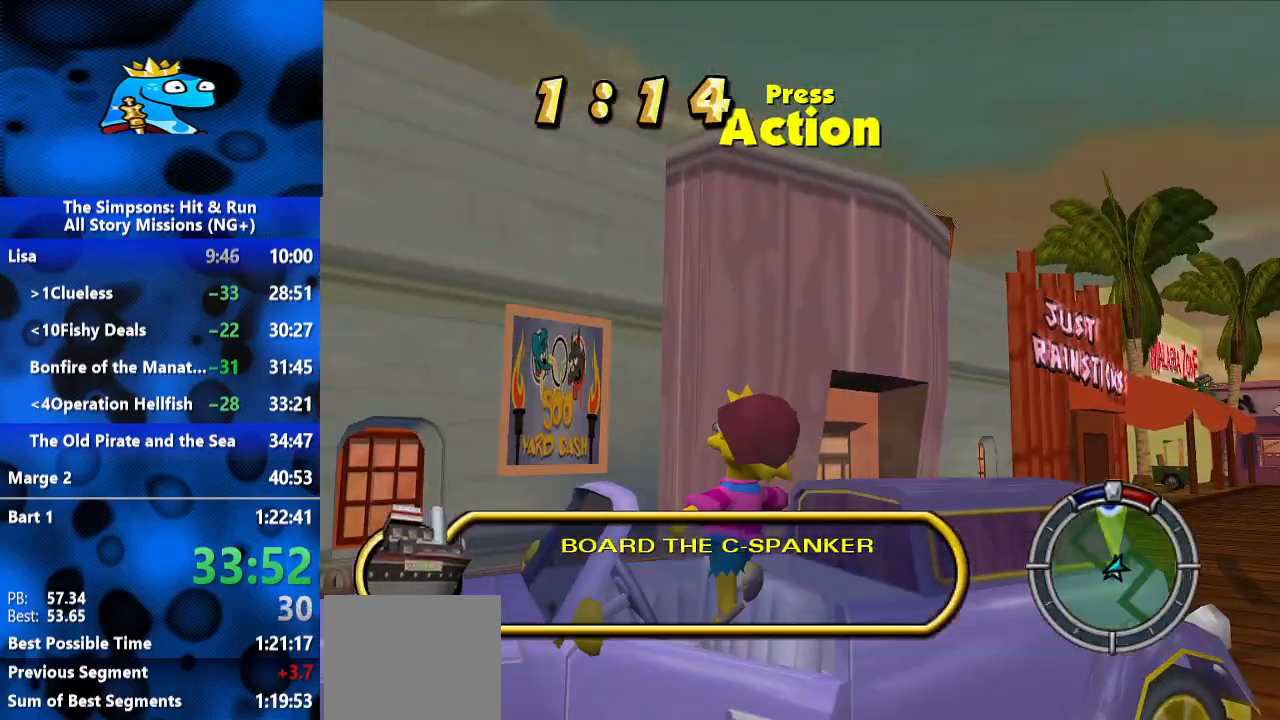
{"dt_ms": 500, "buttons": ["R2"], "left_stick": "center", "right_stick": "center", "events": [[33, "Y", "down"], [100, "Y", "up"], [133, "Y", "down"], [133, "left_stick", "up"], [267, "left_stick", "center"], [300, "Y", "up"]]}
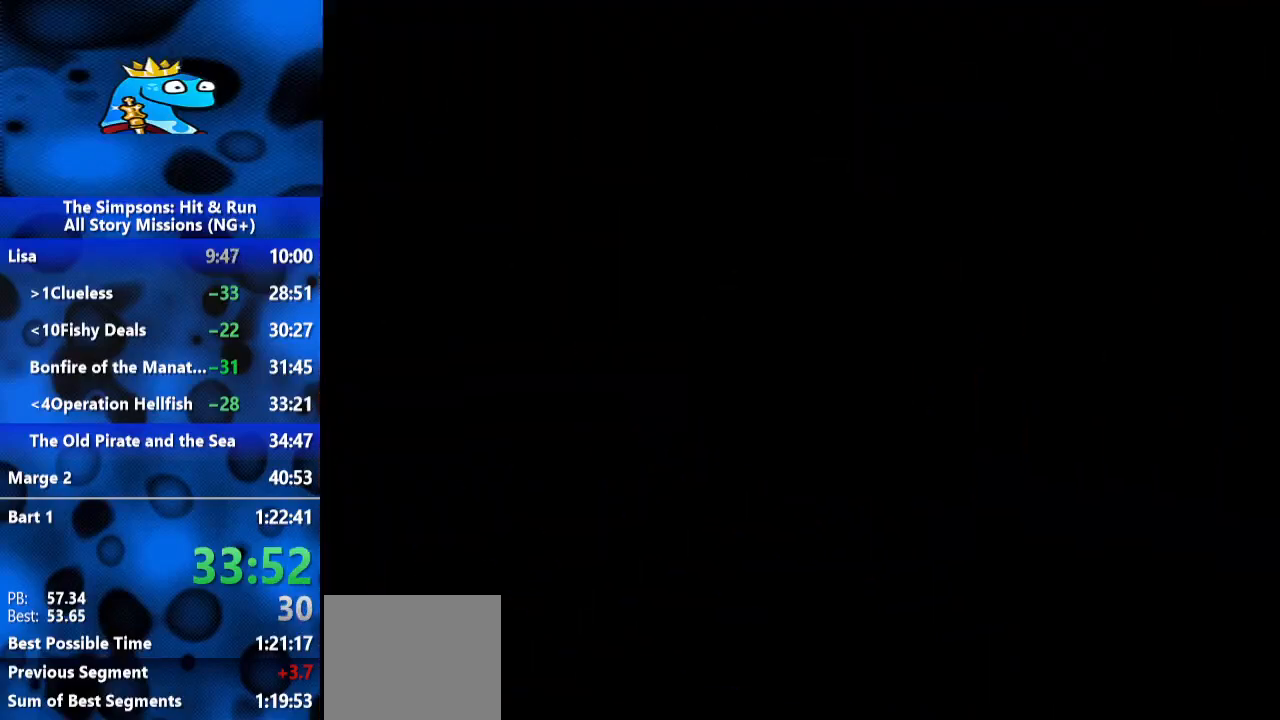
{"dt_ms": 500, "buttons": ["R2"], "left_stick": "up-right", "right_stick": "center", "events": [[300, "left_stick", "up-right"]]}